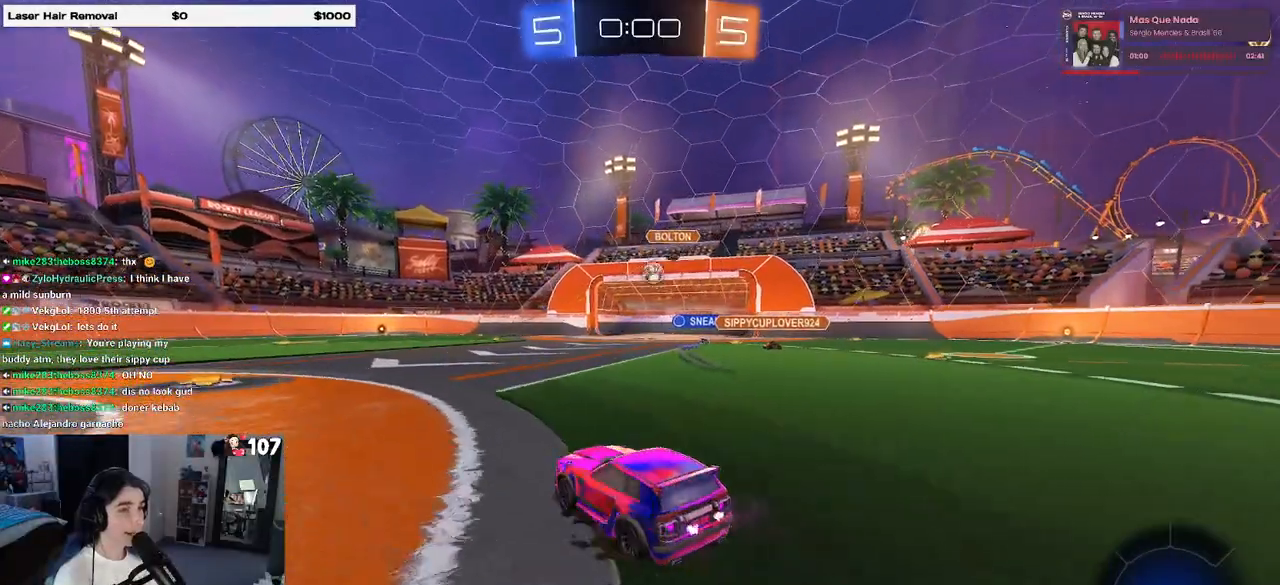
Gameplay with a controller (PlayStation layout); each line is a JSON object with the inputs held at the frame after it. "events" lists button and stick changes between this image and that frame as [ms after this image, input, new state], when the widget could be followed in between. Not read: R2.
{"buttons": [], "left_stick": "center", "right_stick": "center", "events": [[267, "left_stick", "center"]]}
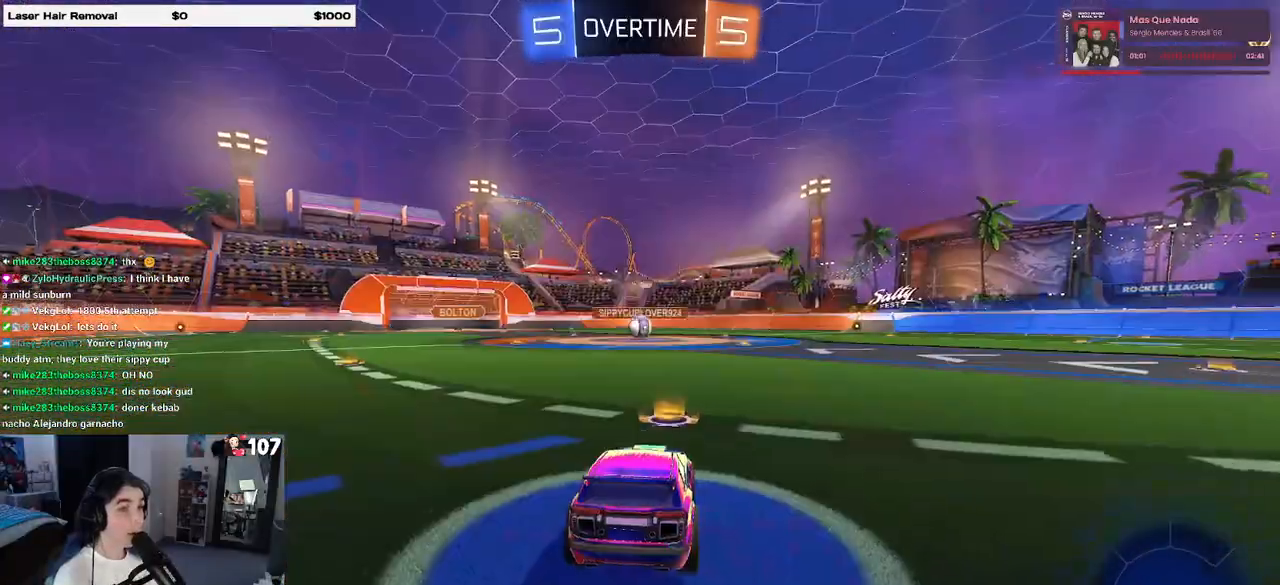
{"buttons": [], "left_stick": "center", "right_stick": "center", "events": []}
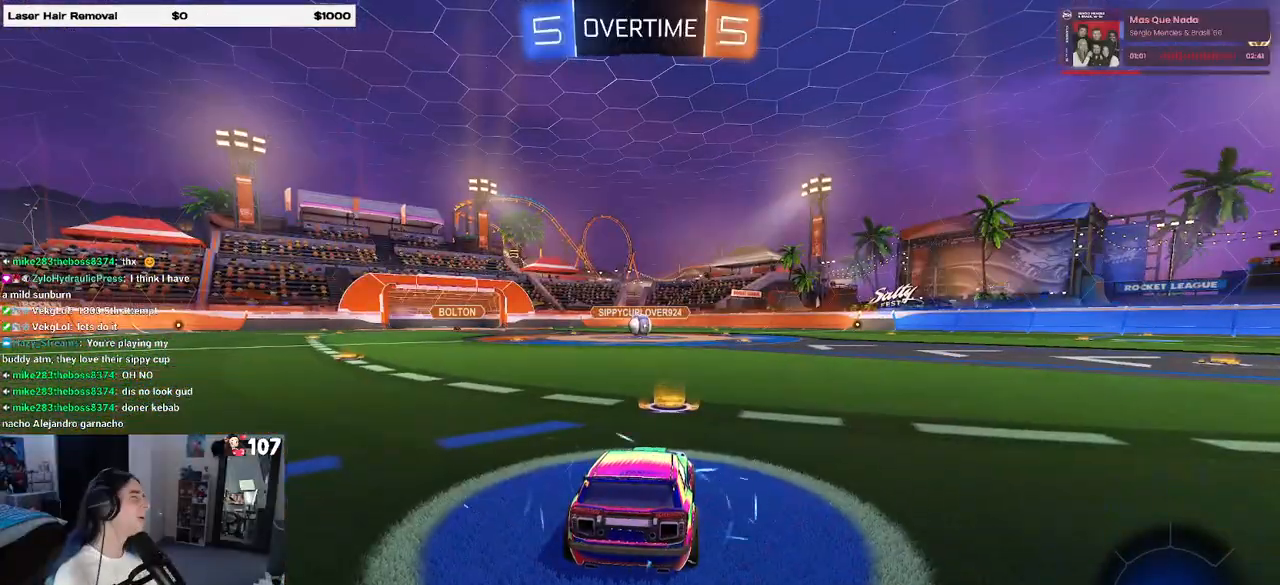
{"buttons": [], "left_stick": "center", "right_stick": "center", "events": []}
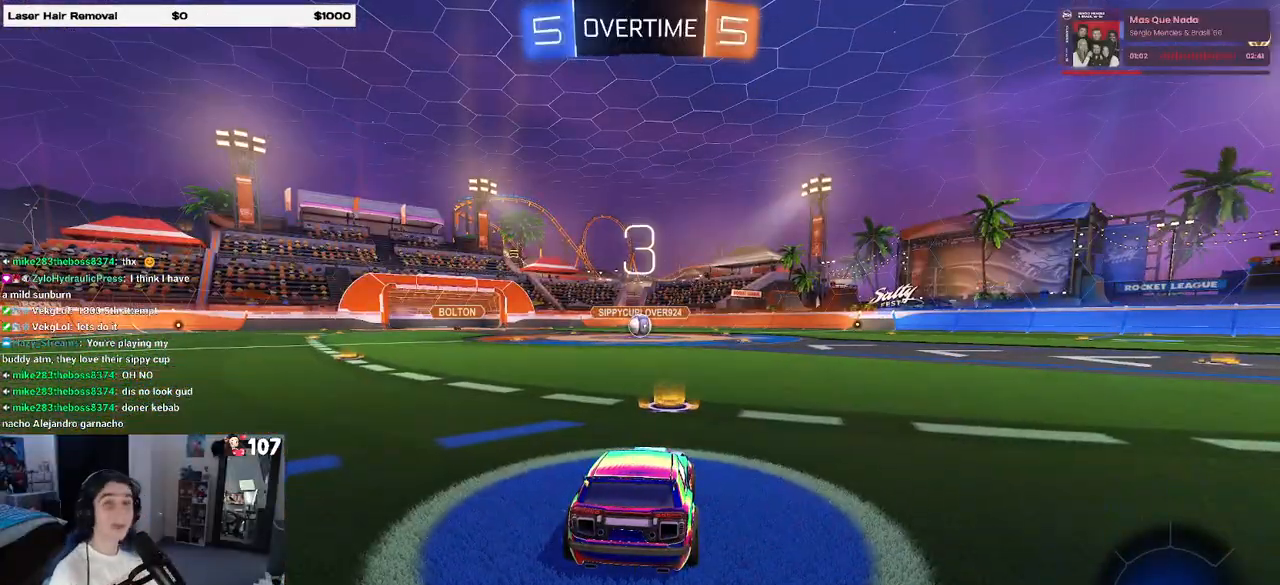
{"buttons": [], "left_stick": "center", "right_stick": "center", "events": []}
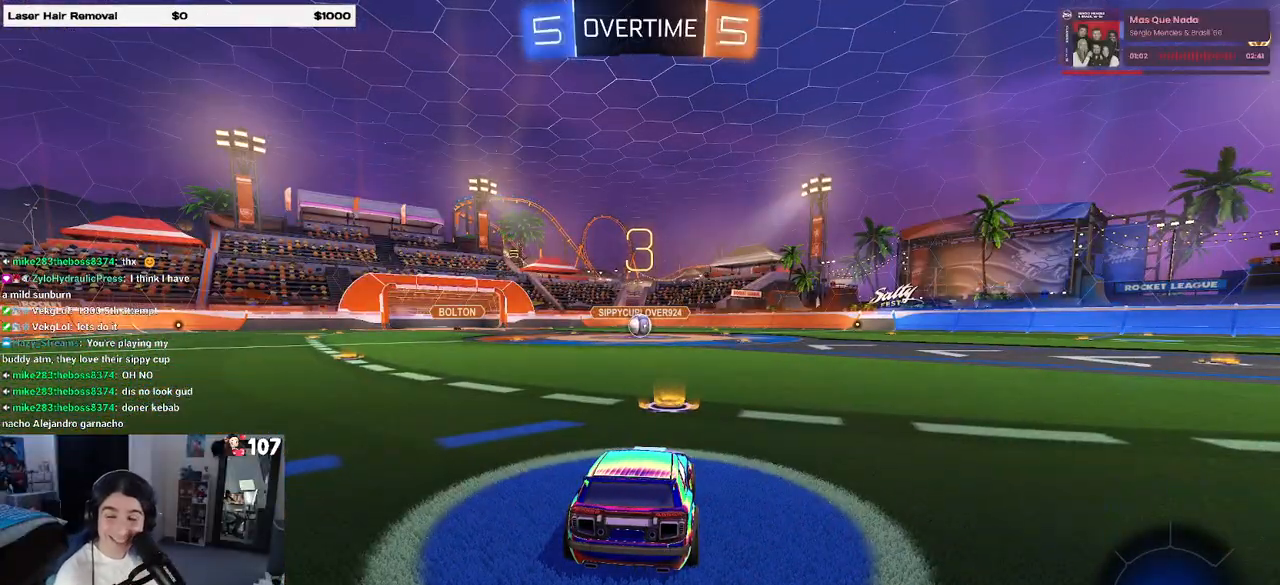
{"buttons": [], "left_stick": "center", "right_stick": "center", "events": []}
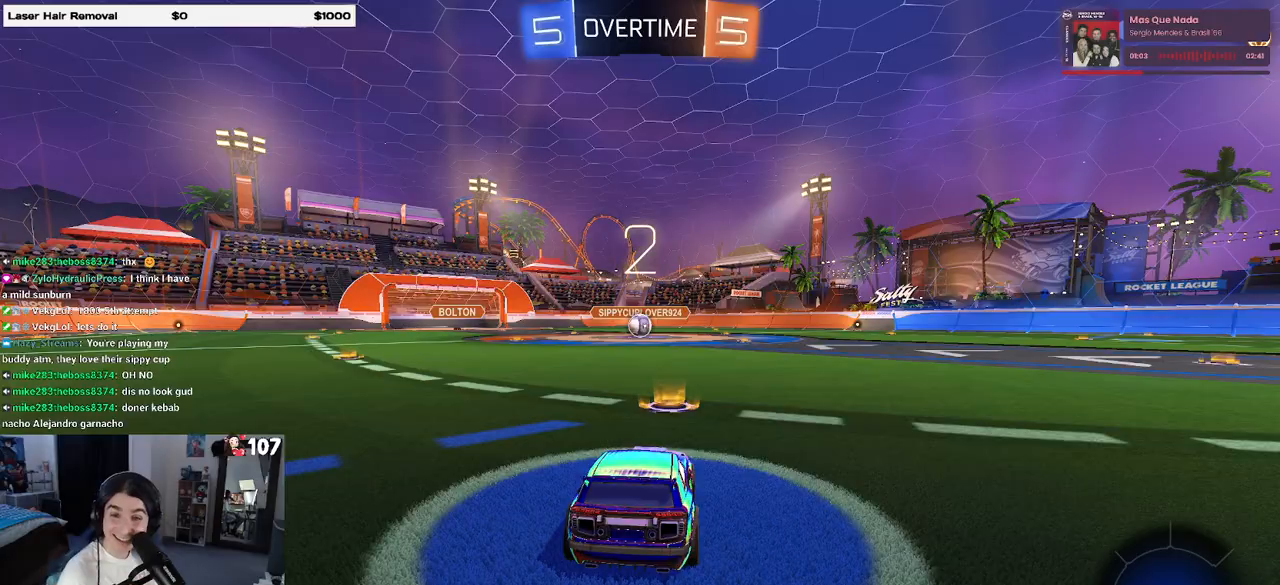
{"buttons": [], "left_stick": "center", "right_stick": "center", "events": []}
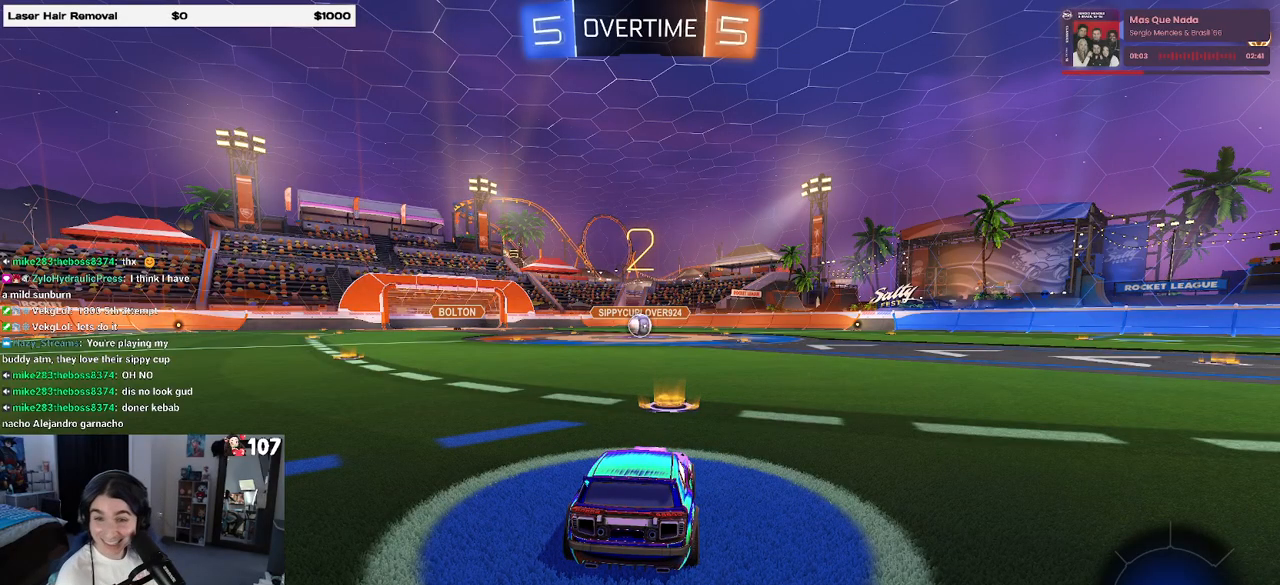
{"buttons": [], "left_stick": "center", "right_stick": "center", "events": []}
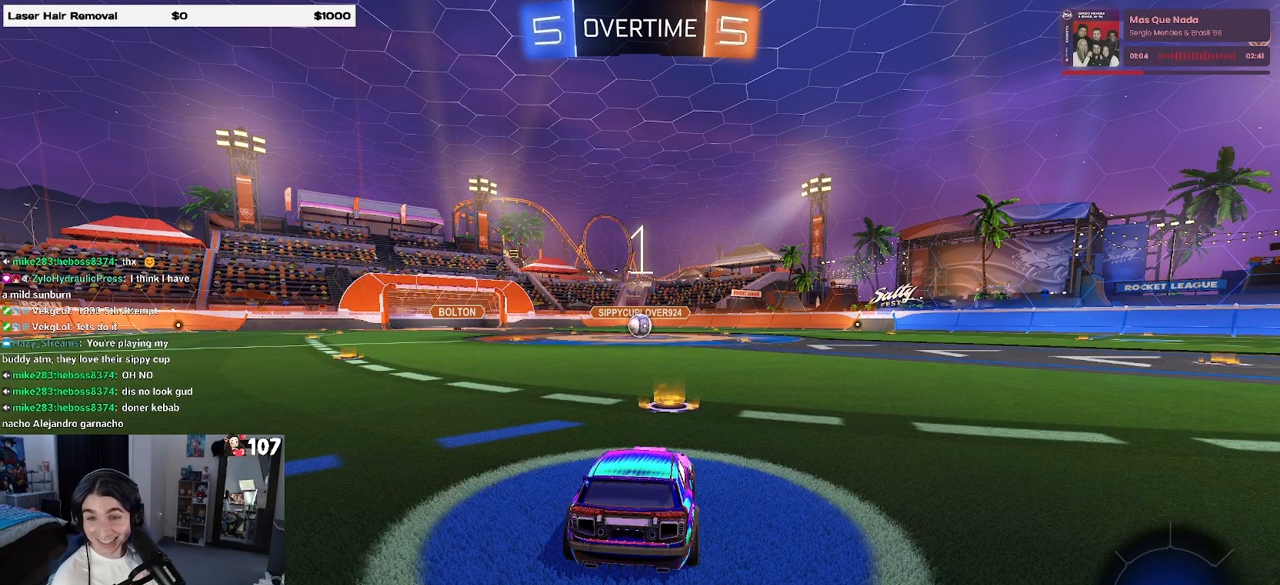
{"buttons": [], "left_stick": "center", "right_stick": "center", "events": []}
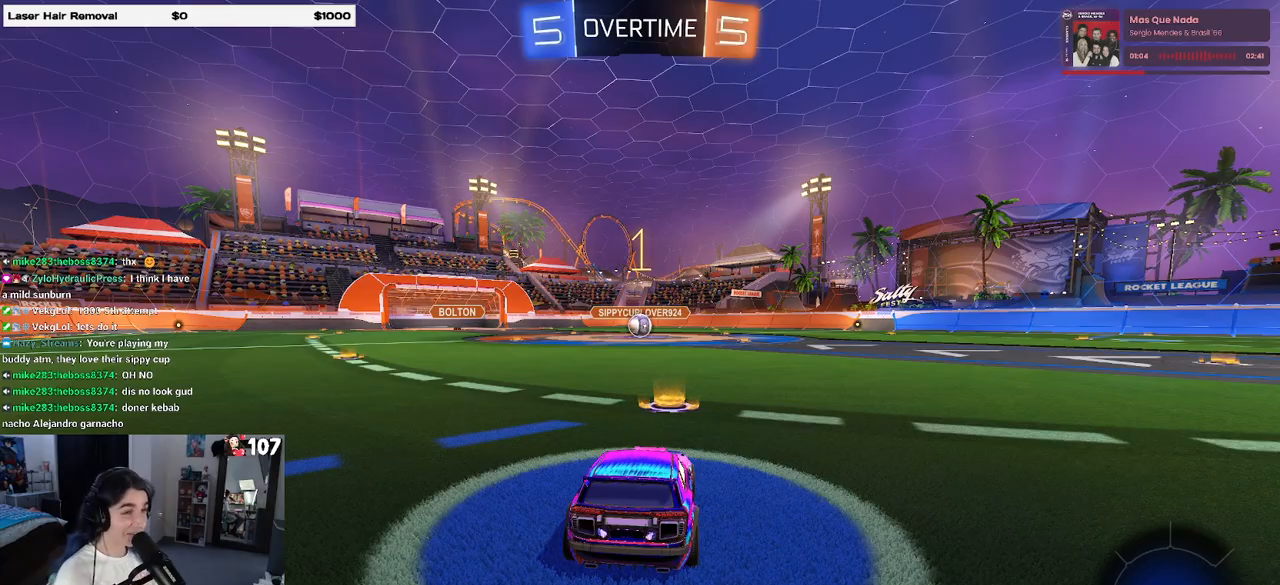
{"buttons": ["R1"], "left_stick": "center", "right_stick": "center", "events": [[233, "R1", "down"]]}
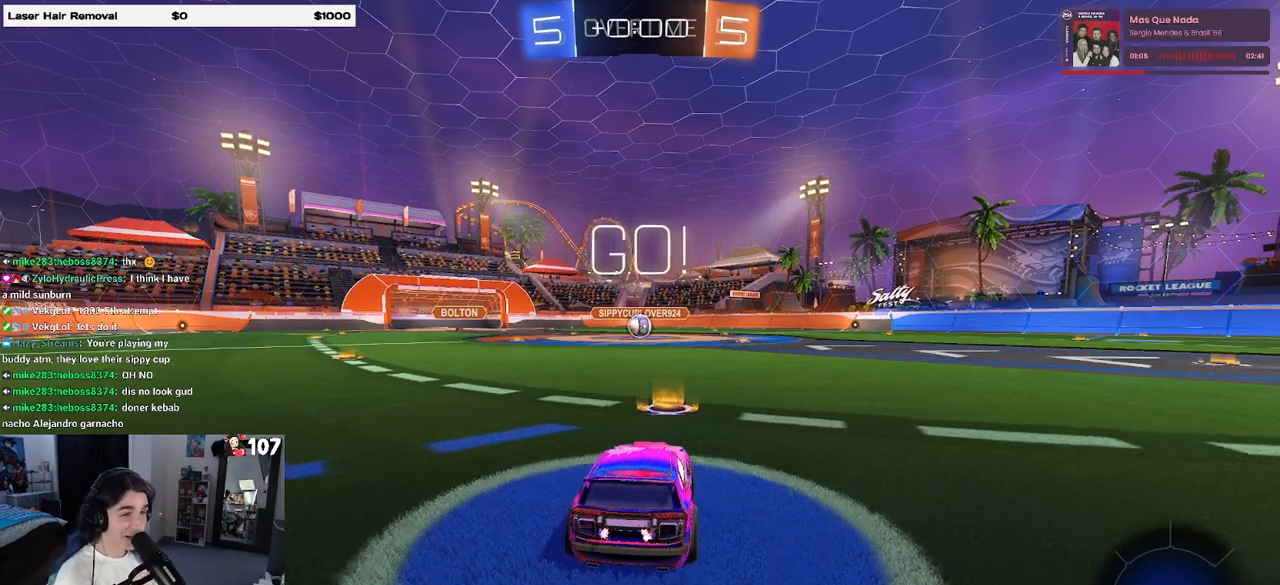
{"buttons": ["SQUARE", "R1"], "left_stick": "down", "right_stick": "center", "events": [[267, "CROSS", "down"], [300, "left_stick", "up-left"], [367, "CROSS", "up"], [400, "CROSS", "down"], [450, "SQUARE", "down"], [483, "CROSS", "up"], [483, "left_stick", "down"]]}
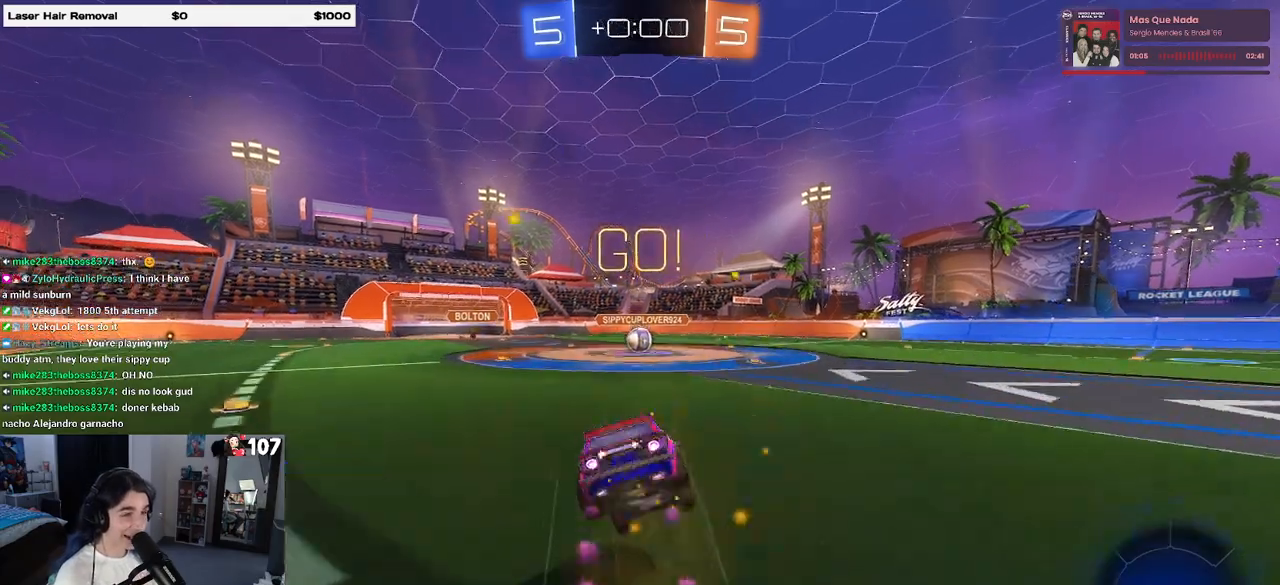
{"buttons": ["SQUARE", "R1"], "left_stick": "down-left", "right_stick": "center", "events": [[183, "left_stick", "down-left"]]}
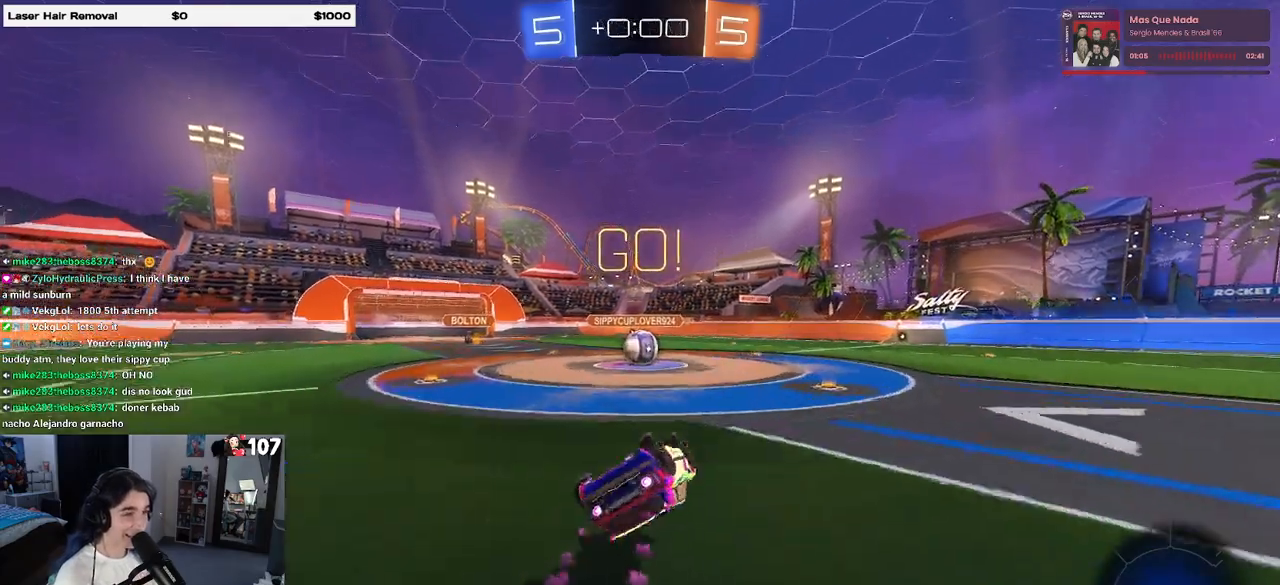
{"buttons": [], "left_stick": "right", "right_stick": "center", "events": [[350, "left_stick", "right"], [400, "R1", "up"], [400, "SQUARE", "up"]]}
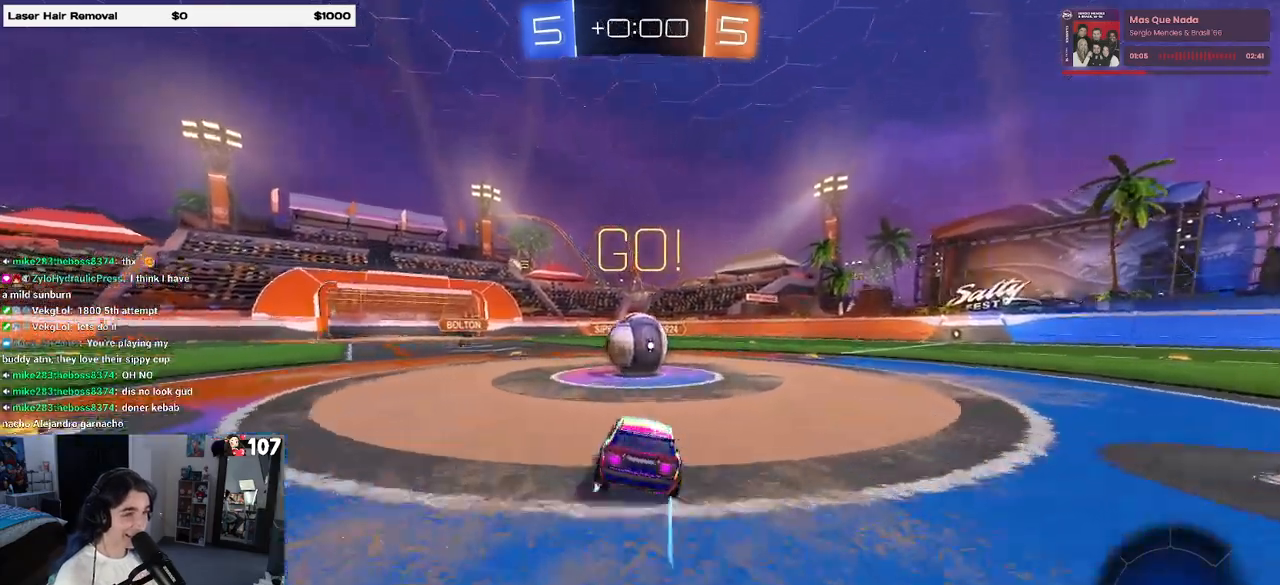
{"buttons": ["SQUARE"], "left_stick": "down-left", "right_stick": "center", "events": [[117, "CROSS", "down"], [200, "left_stick", "up-left"], [233, "CROSS", "up"], [283, "CROSS", "down"], [333, "SQUARE", "down"], [350, "left_stick", "down-left"], [383, "CROSS", "up"]]}
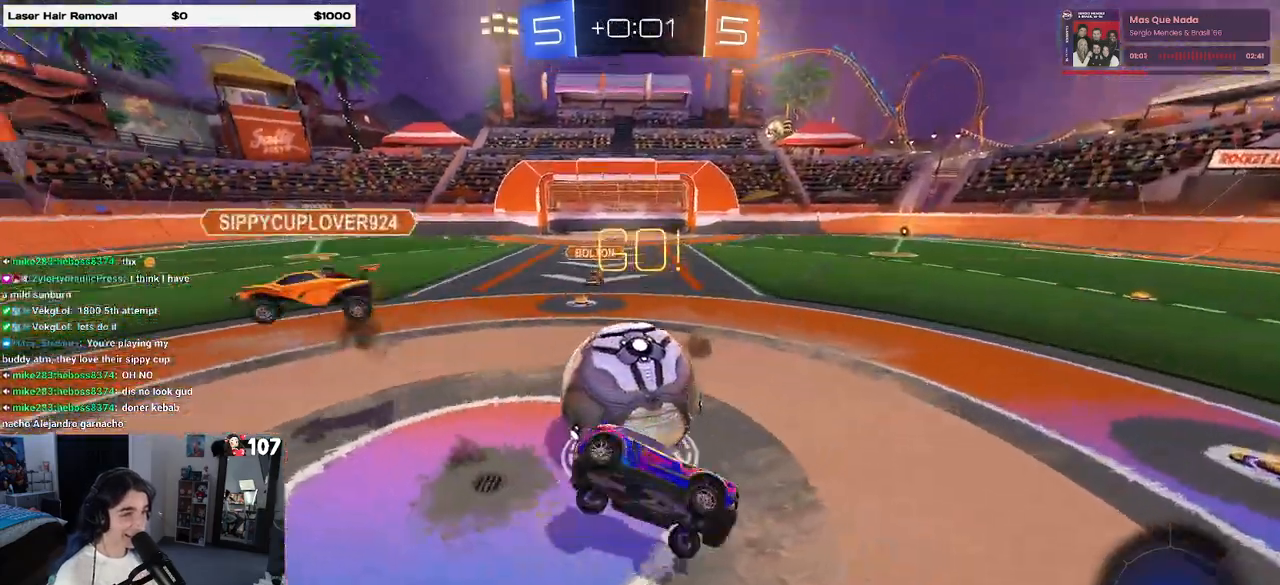
{"buttons": ["SQUARE"], "left_stick": "left", "right_stick": "center", "events": [[267, "left_stick", "left"]]}
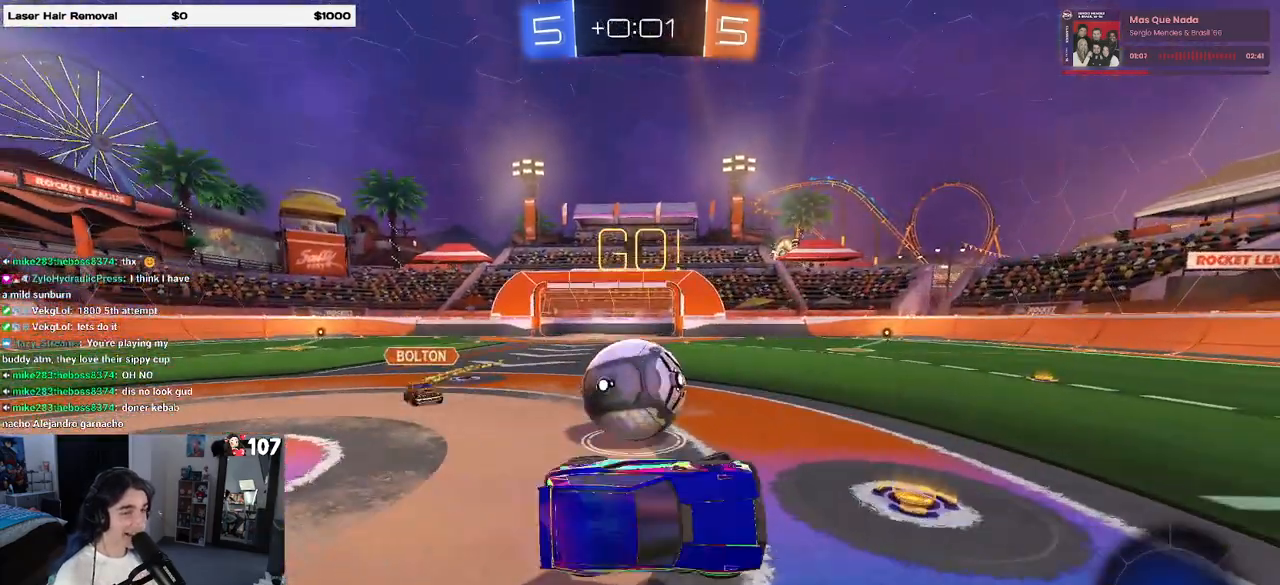
{"buttons": [], "left_stick": "left", "right_stick": "center", "events": [[133, "SQUARE", "up"], [133, "left_stick", "center"], [267, "TRIANGLE", "down"], [433, "TRIANGLE", "up"], [483, "left_stick", "left"]]}
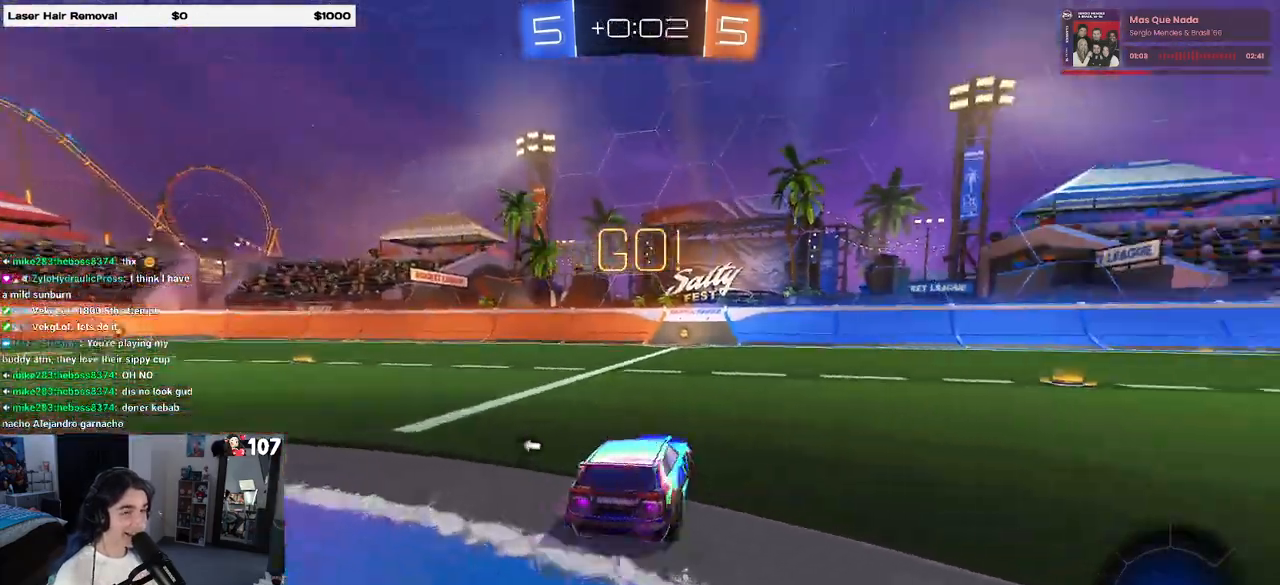
{"buttons": ["SQUARE"], "left_stick": "down-right", "right_stick": "center", "events": [[183, "CROSS", "down"], [200, "left_stick", "up-right"], [267, "CROSS", "up"], [283, "CROSS", "down"], [350, "SQUARE", "down"], [383, "CROSS", "up"], [383, "left_stick", "down"], [500, "left_stick", "down-right"]]}
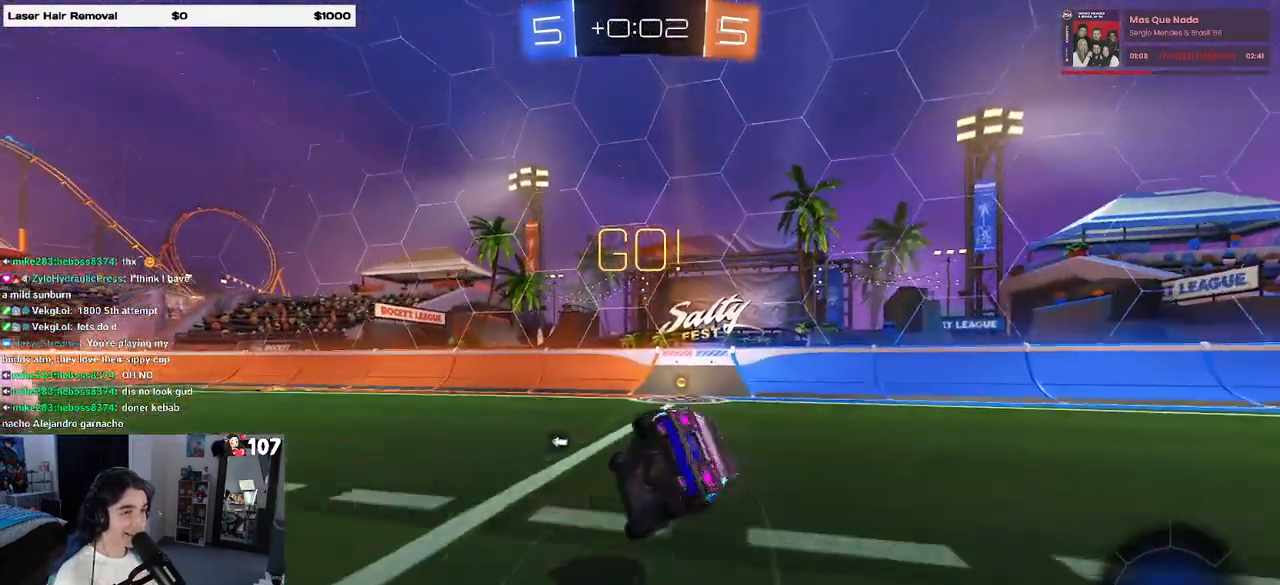
{"buttons": ["SQUARE"], "left_stick": "down-right", "right_stick": "center", "events": []}
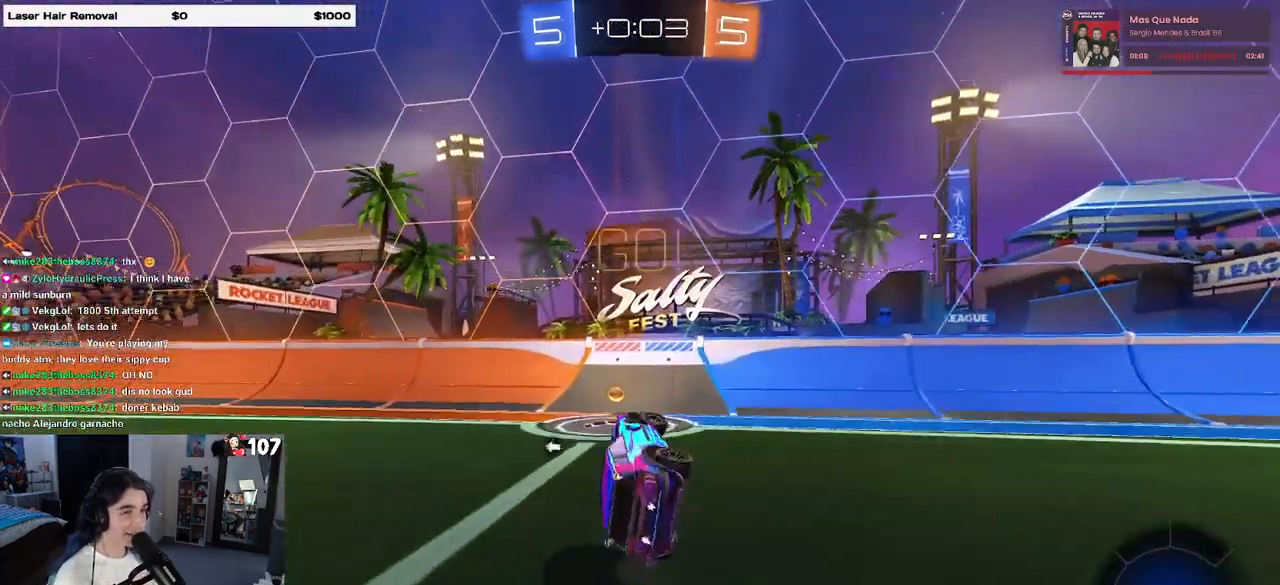
{"buttons": ["SQUARE"], "left_stick": "right", "right_stick": "center", "events": [[83, "SQUARE", "up"], [100, "TRIANGLE", "down"], [100, "left_stick", "center"], [217, "TRIANGLE", "up"], [300, "left_stick", "right"], [467, "SQUARE", "down"]]}
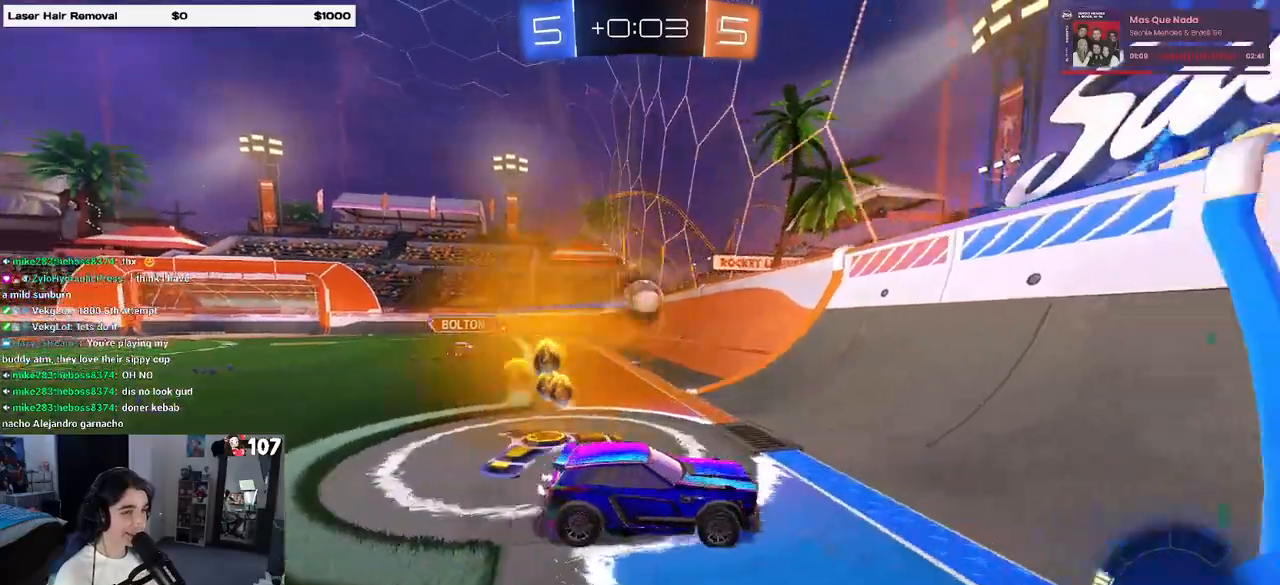
{"buttons": ["SQUARE"], "left_stick": "right", "right_stick": "center", "events": [[100, "SQUARE", "up"], [417, "SQUARE", "down"]]}
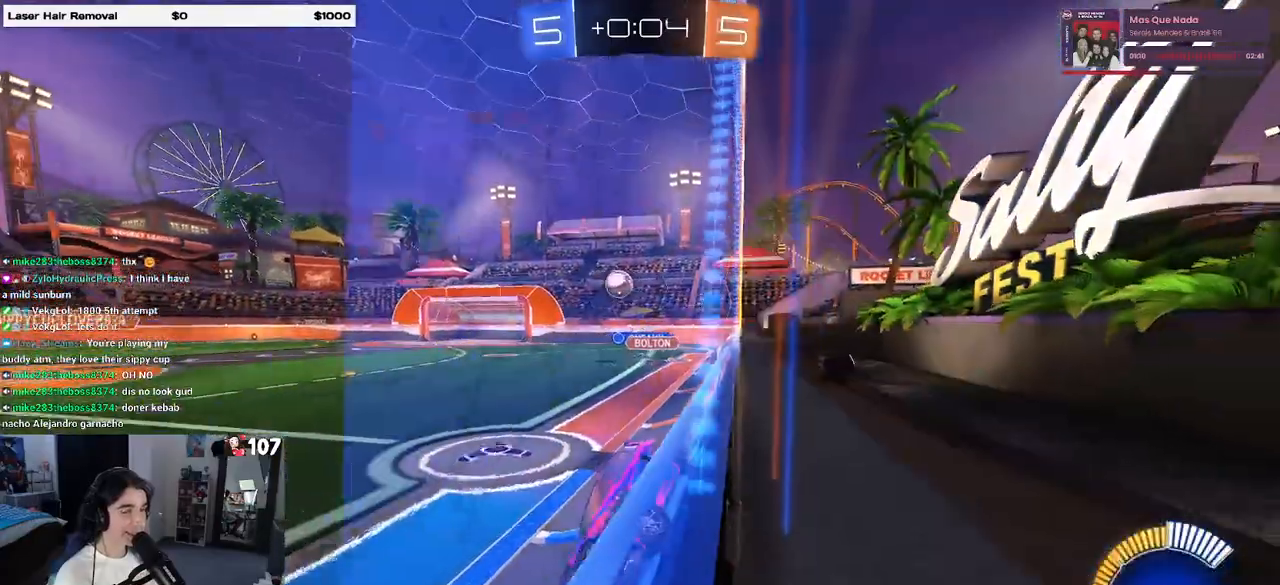
{"buttons": [], "left_stick": "right", "right_stick": "center", "events": [[33, "SQUARE", "up"]]}
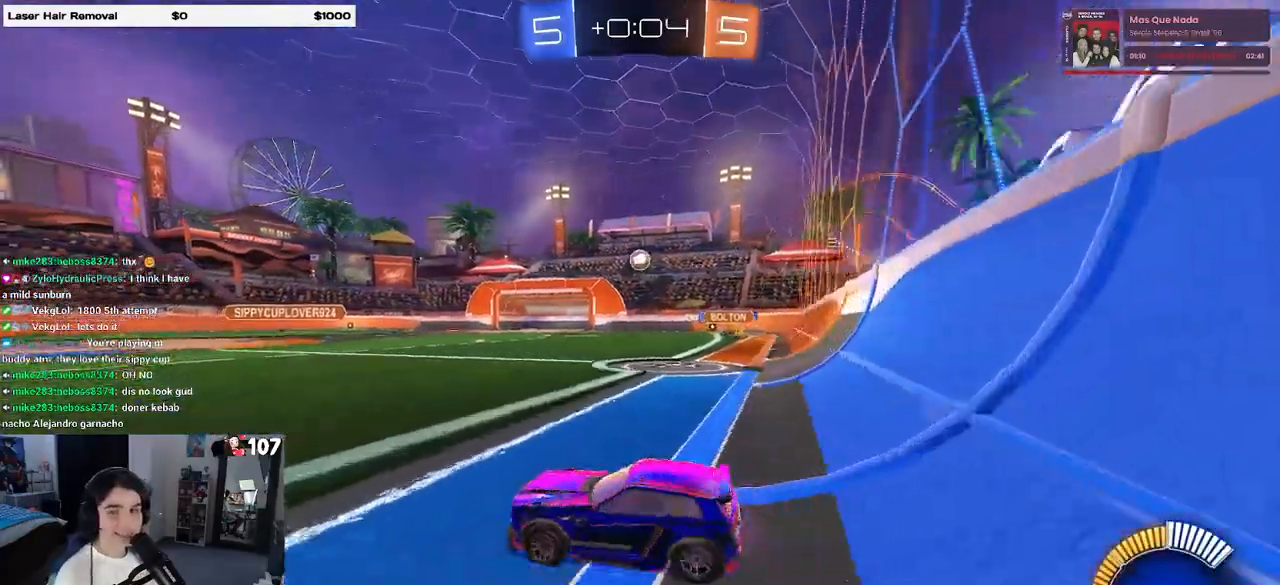
{"buttons": ["R1"], "left_stick": "center", "right_stick": "center", "events": [[17, "R1", "down"], [317, "left_stick", "center"]]}
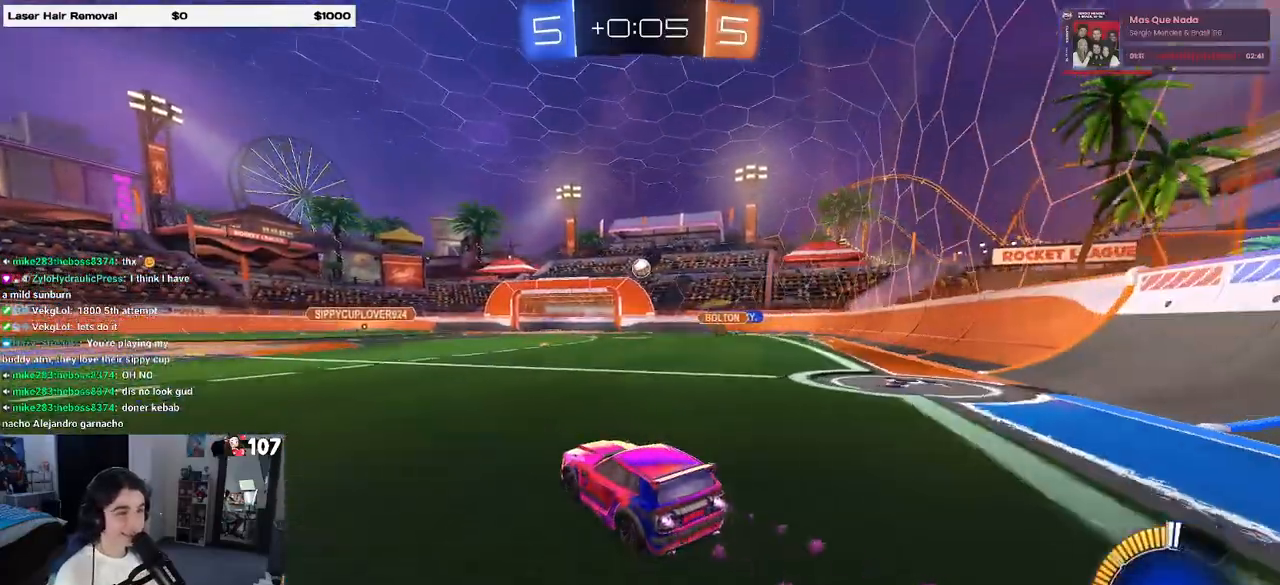
{"buttons": [], "left_stick": "center", "right_stick": "center", "events": [[67, "left_stick", "left"], [250, "left_stick", "center"], [467, "R1", "up"]]}
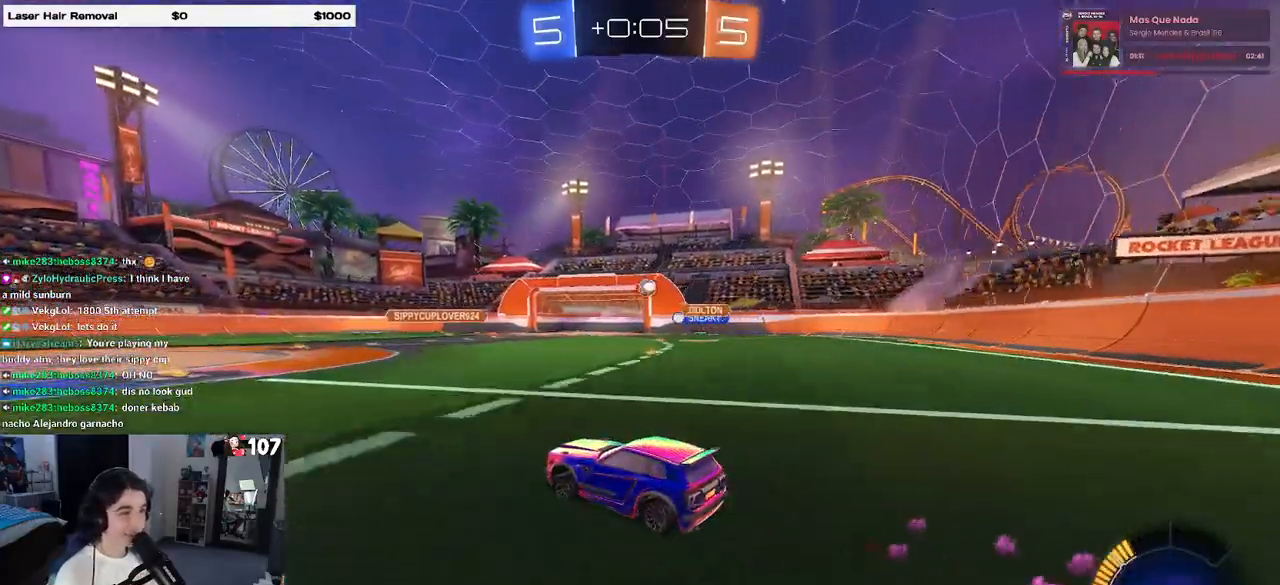
{"buttons": [], "left_stick": "center", "right_stick": "center", "events": []}
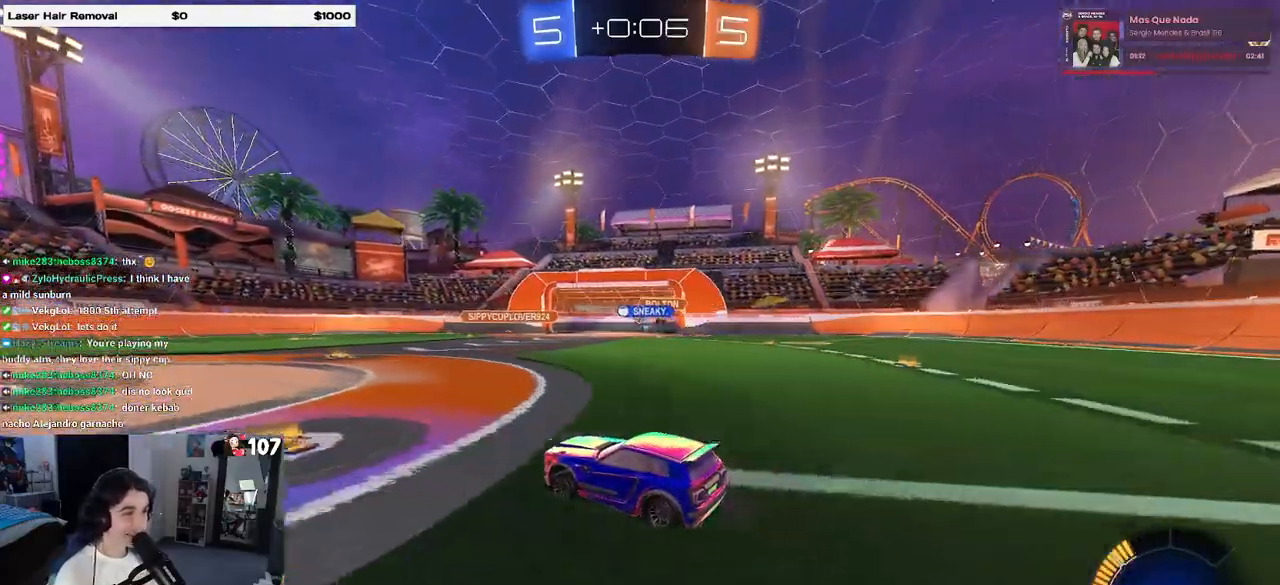
{"buttons": [], "left_stick": "left", "right_stick": "center", "events": [[33, "left_stick", "right"], [367, "left_stick", "left"]]}
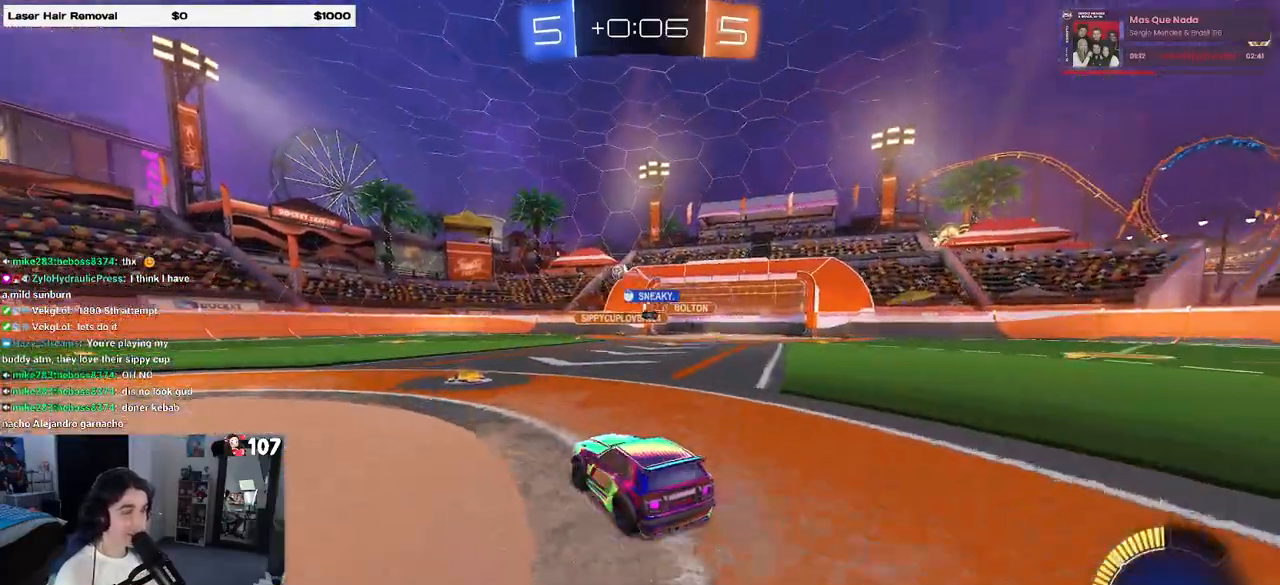
{"buttons": [], "left_stick": "center", "right_stick": "center", "events": [[117, "R1", "down"], [383, "R1", "up"], [500, "left_stick", "center"]]}
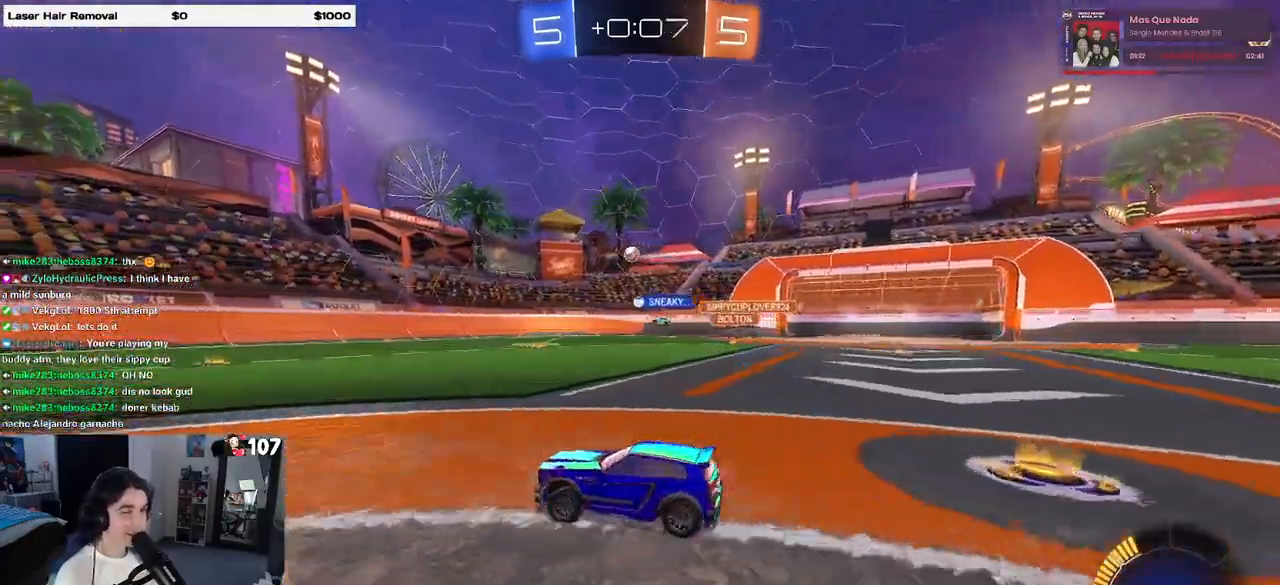
{"buttons": [], "left_stick": "right", "right_stick": "center", "events": [[300, "left_stick", "left"], [383, "left_stick", "center"], [450, "left_stick", "right"]]}
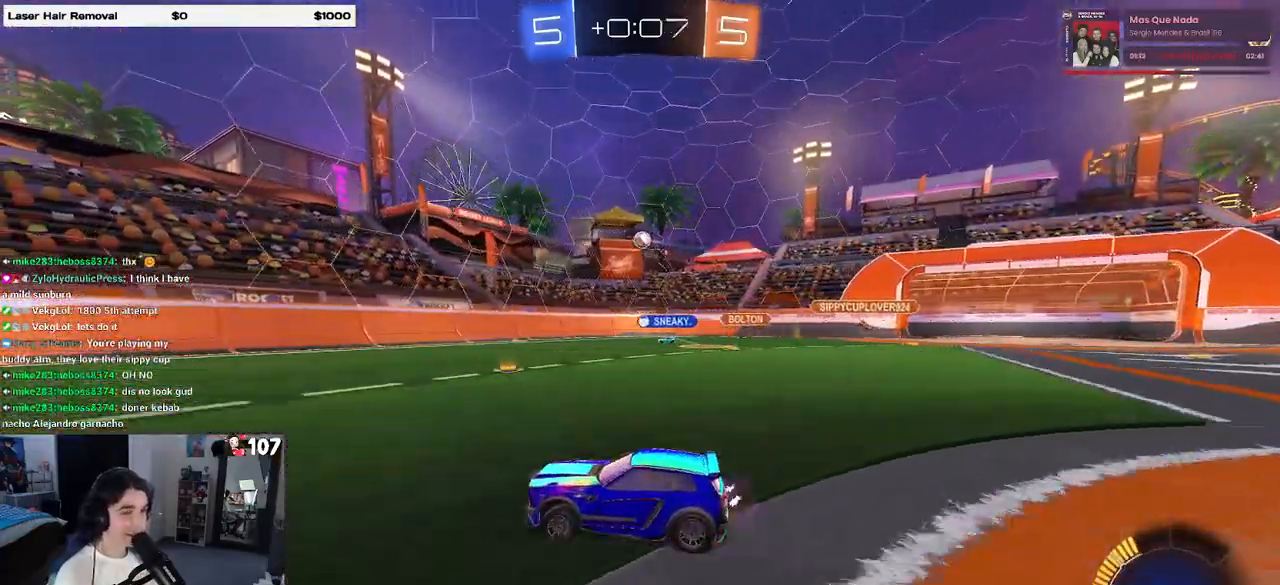
{"buttons": [], "left_stick": "right", "right_stick": "center", "events": [[33, "left_stick", "center"], [183, "left_stick", "left"], [283, "left_stick", "center"], [333, "left_stick", "right"], [383, "SQUARE", "down"], [483, "SQUARE", "up"]]}
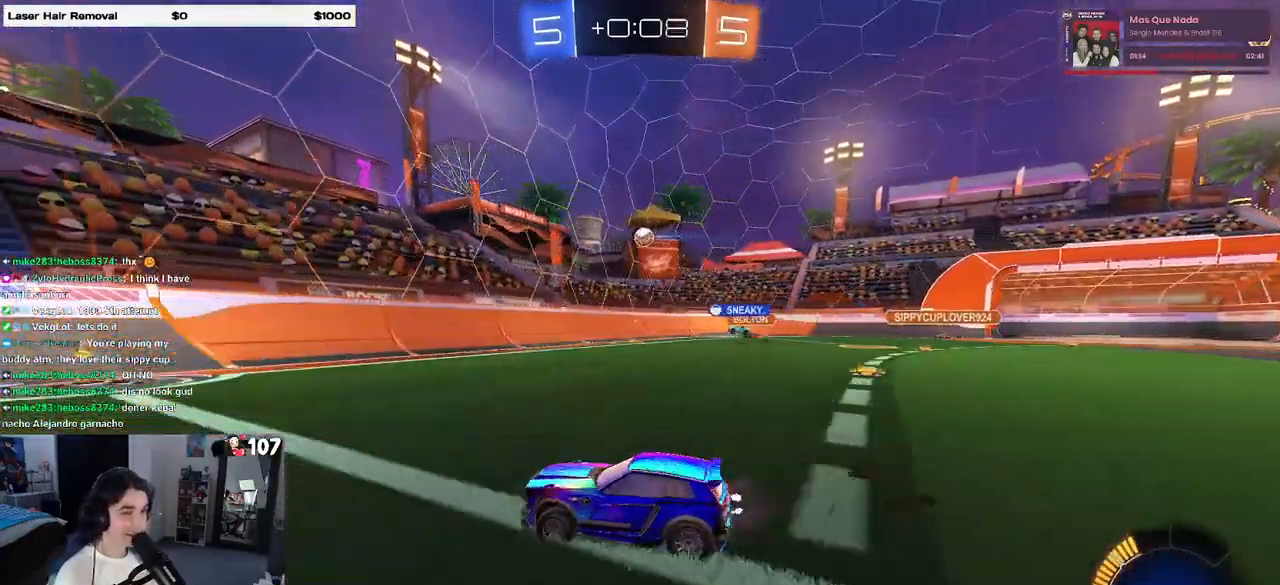
{"buttons": ["SQUARE"], "left_stick": "right", "right_stick": "center", "events": [[483, "SQUARE", "down"]]}
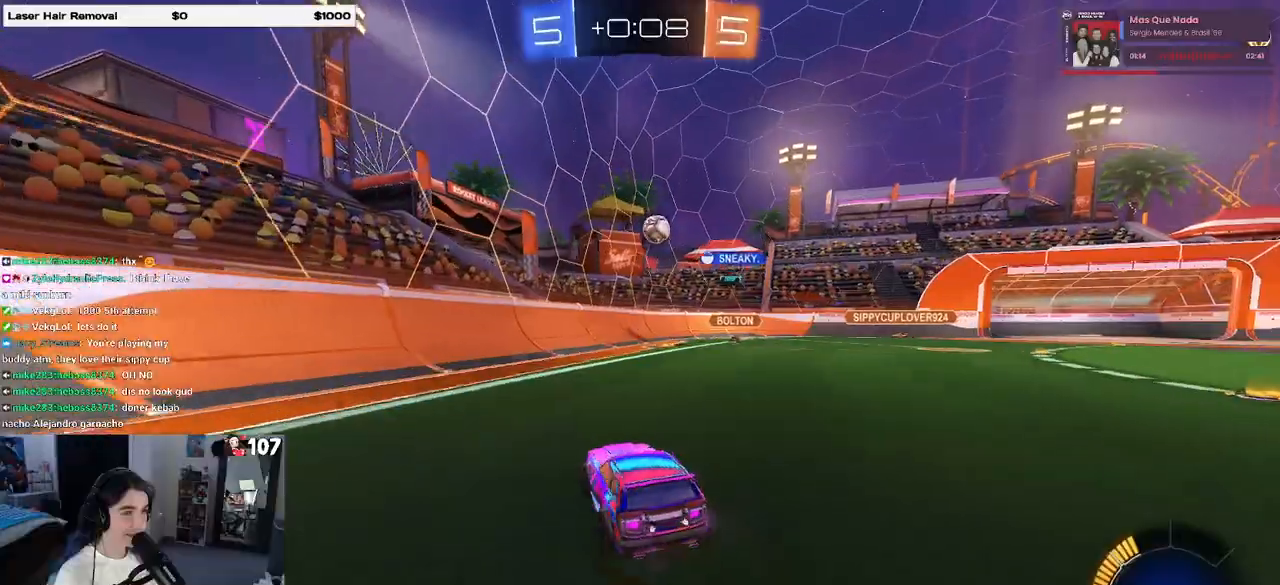
{"buttons": [], "left_stick": "center", "right_stick": "center", "events": [[83, "SQUARE", "up"], [283, "left_stick", "center"]]}
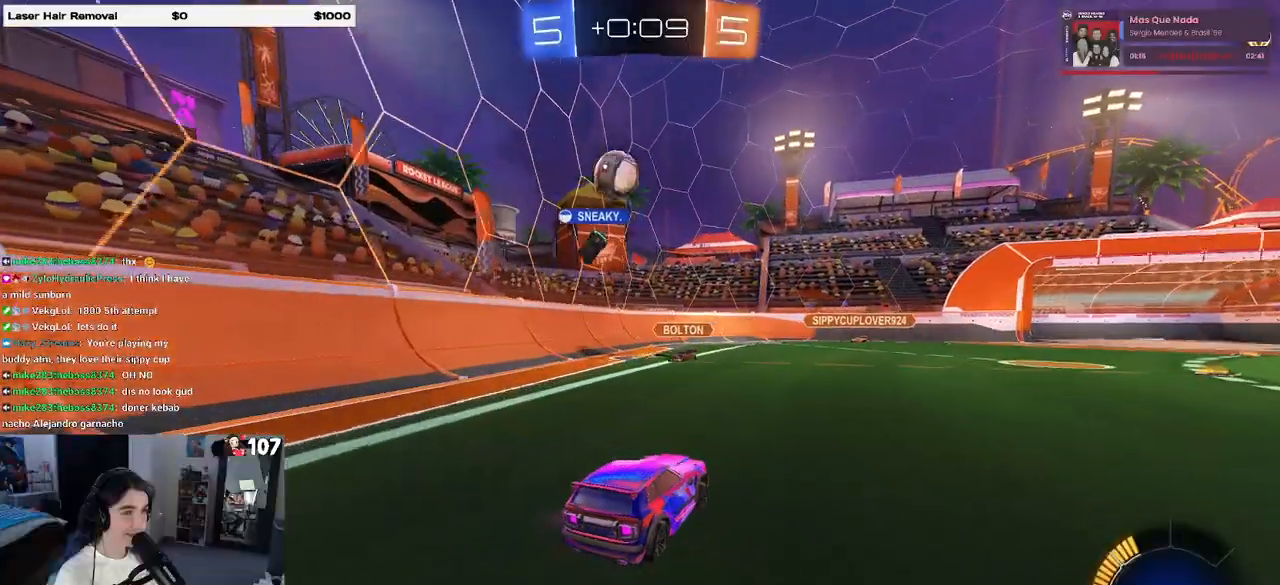
{"buttons": [], "left_stick": "right", "right_stick": "center", "events": [[100, "left_stick", "left"], [117, "L2", "down"], [283, "left_stick", "center"], [333, "left_stick", "right"], [383, "L2", "up"]]}